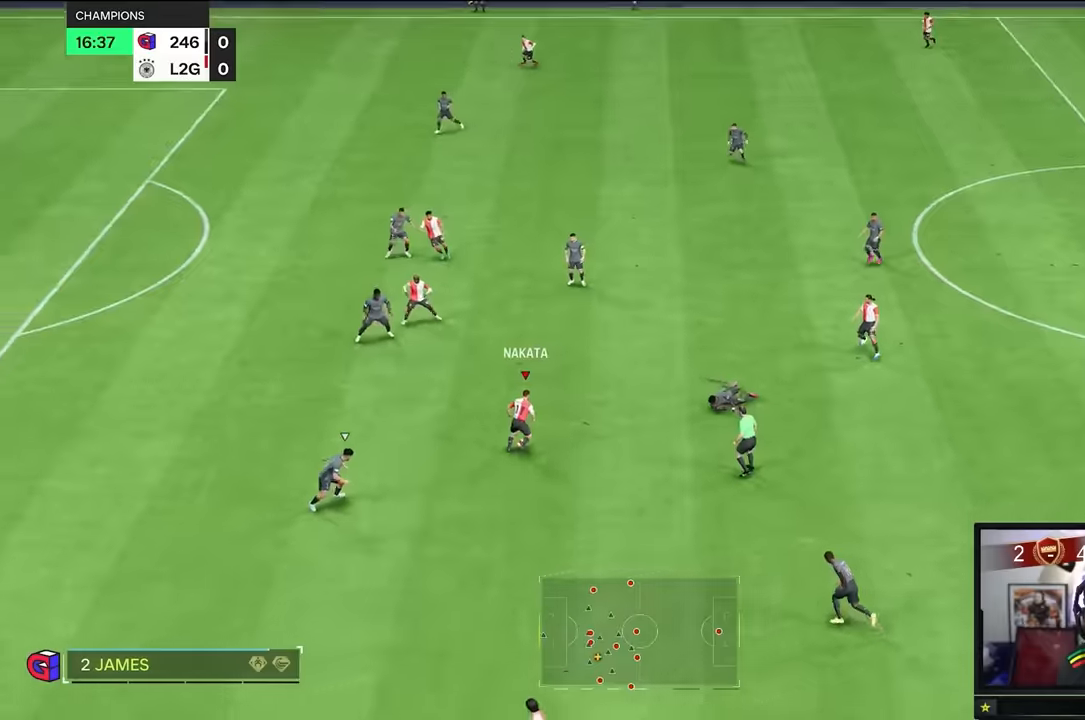
Gameplay with a controller (Xbox layout); each line is a JSON object with the inputs held at the frame after it. "events" lists button and stick changes between this image and that frame as [ms after this image, input, new state], when the widget could be followed in between. Not read: L3 R3.
{"buttons": [], "left_stick": "up-right", "right_stick": "center", "events": [[384, "left_stick", "up-right"]]}
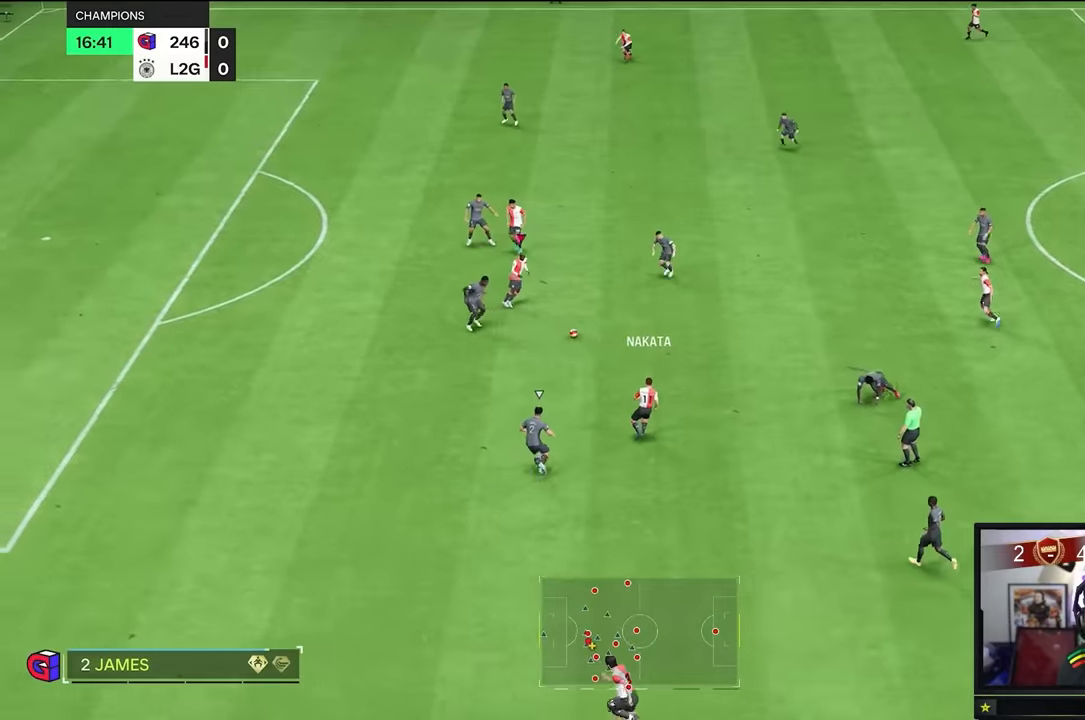
{"buttons": [], "left_stick": "center", "right_stick": "center", "events": [[317, "left_stick", "up"], [467, "left_stick", "center"]]}
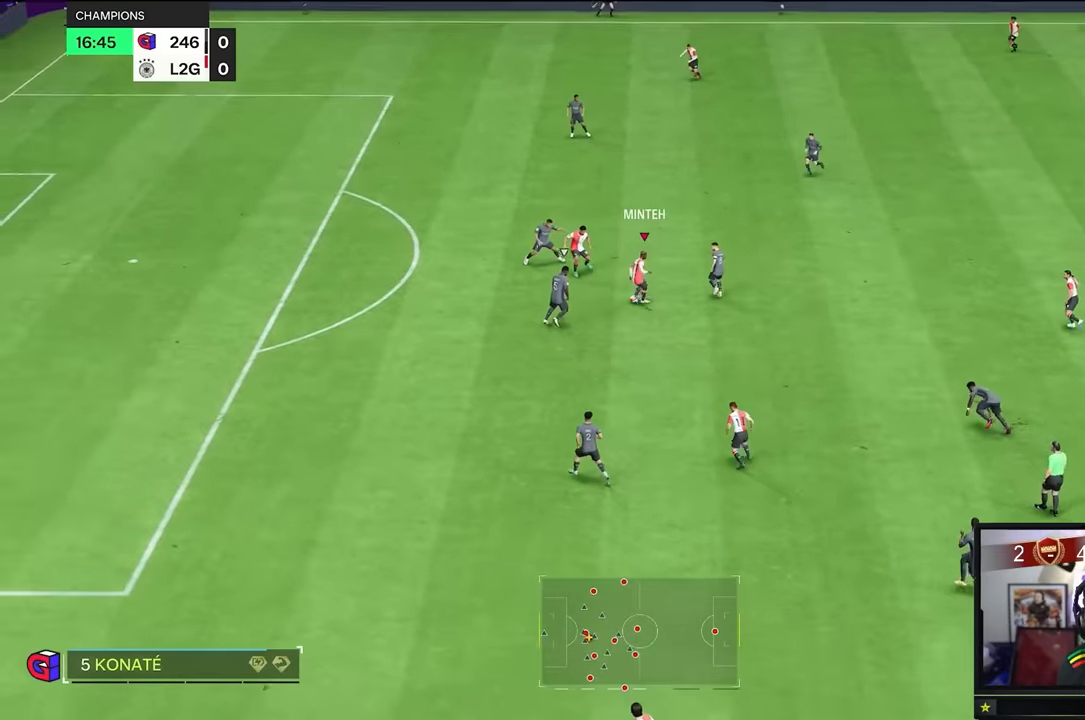
{"buttons": [], "left_stick": "down", "right_stick": "center", "events": [[67, "left_stick", "down-right"], [301, "left_stick", "down"]]}
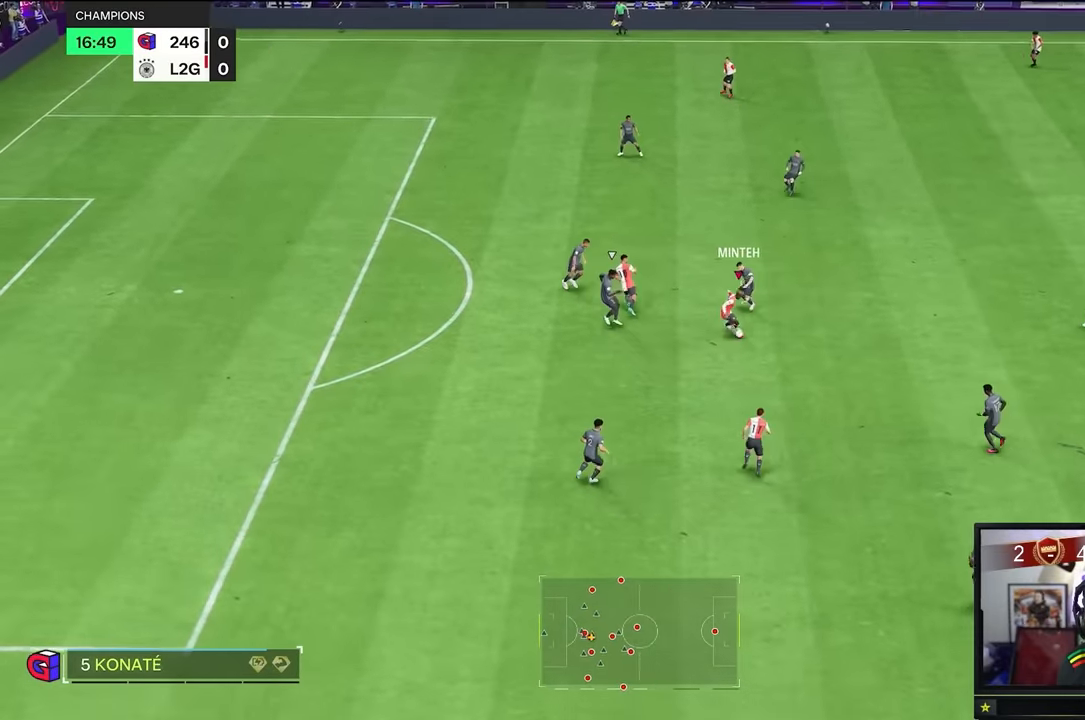
{"buttons": [], "left_stick": "down", "right_stick": "up", "events": [[33, "right_stick", "up"]]}
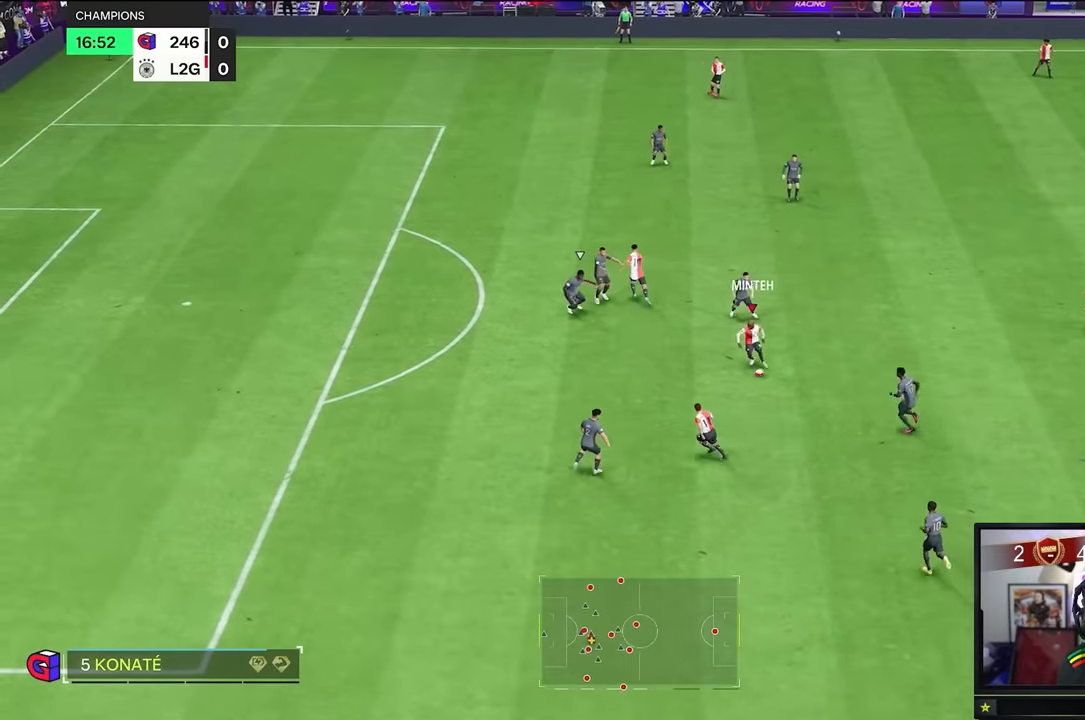
{"buttons": [], "left_stick": "left", "right_stick": "up", "events": [[234, "left_stick", "left"]]}
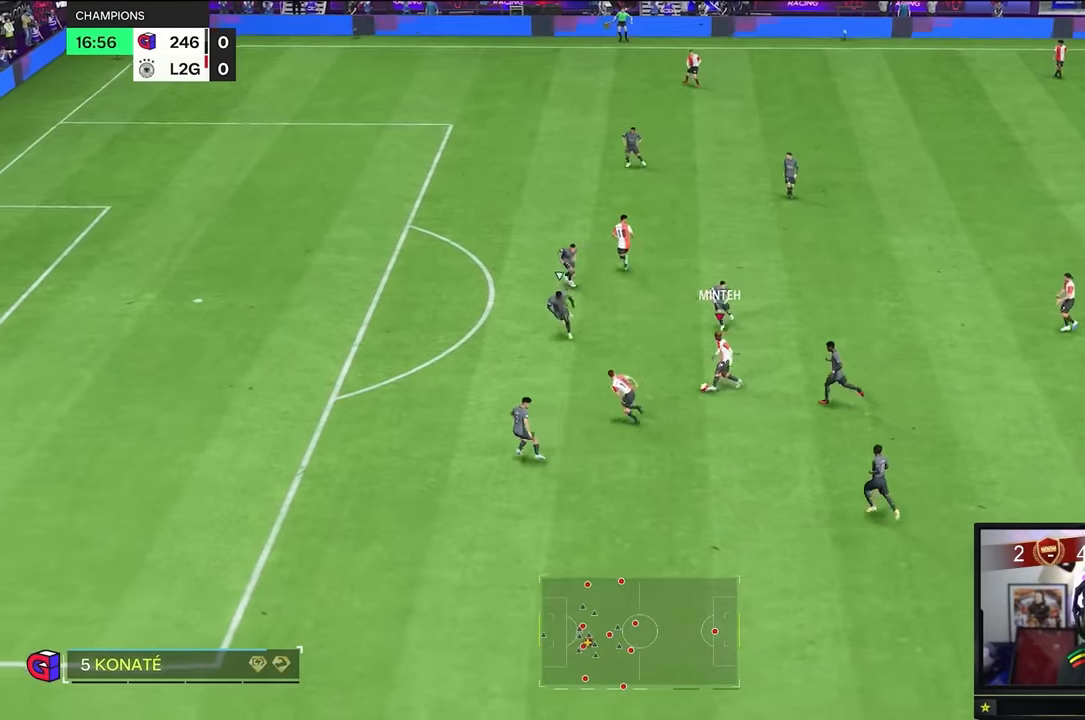
{"buttons": [], "left_stick": "down", "right_stick": "up"}
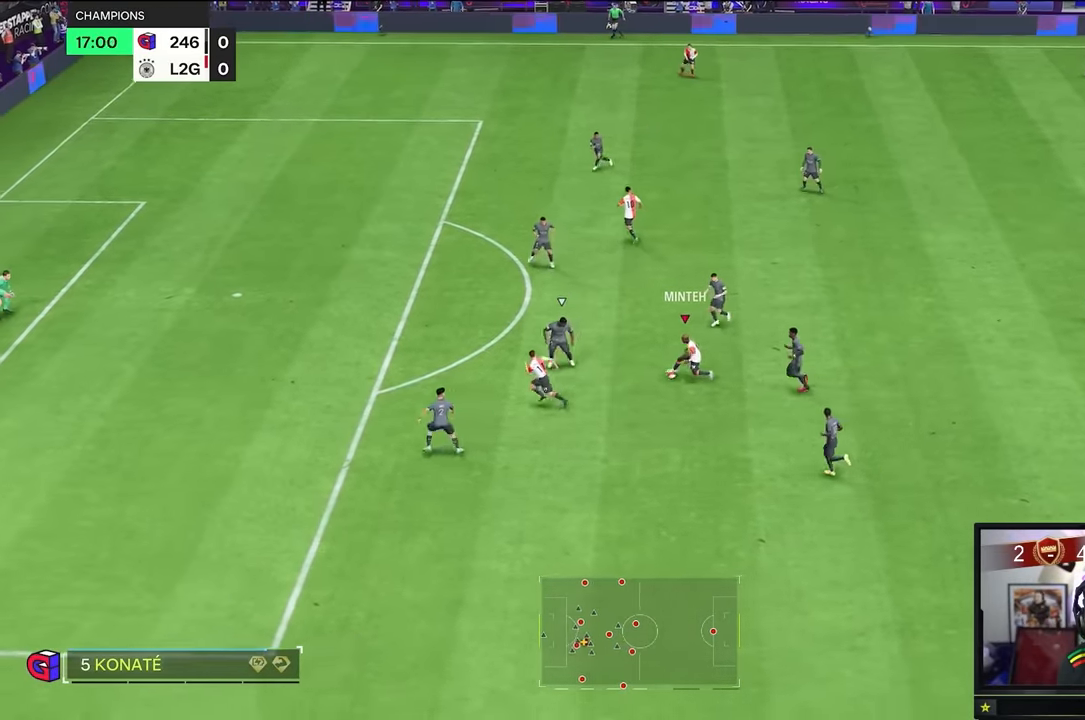
{"buttons": [], "left_stick": "up", "right_stick": "up", "events": [[417, "left_stick", "up"]]}
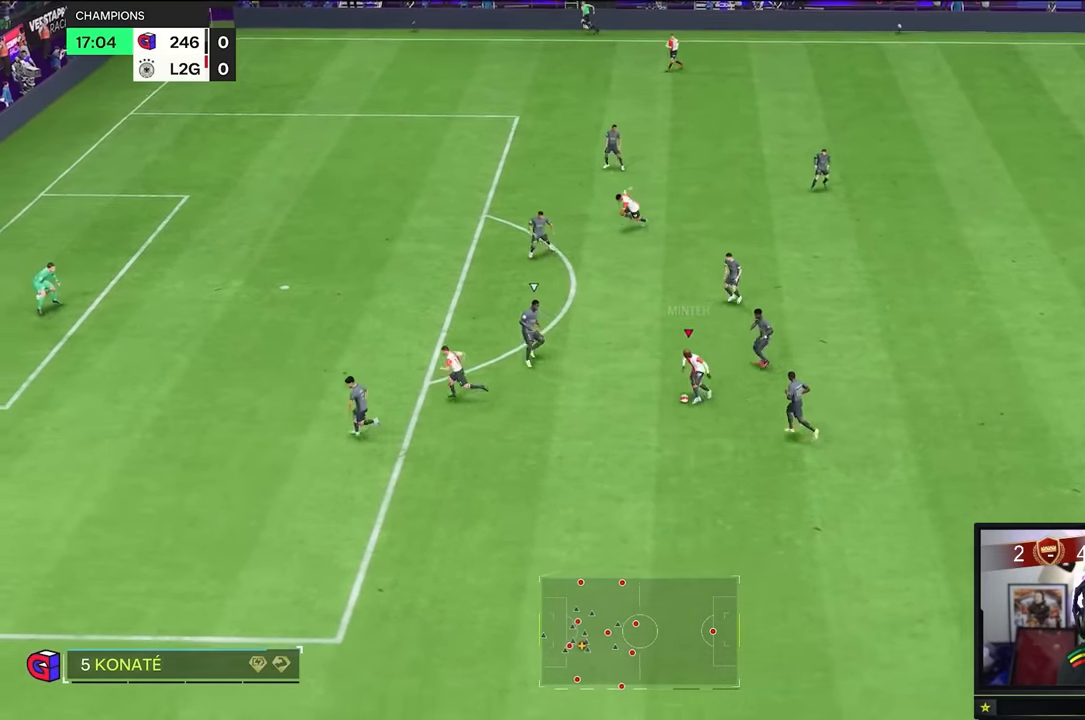
{"buttons": [], "left_stick": "left", "right_stick": "up", "events": [[484, "left_stick", "left"]]}
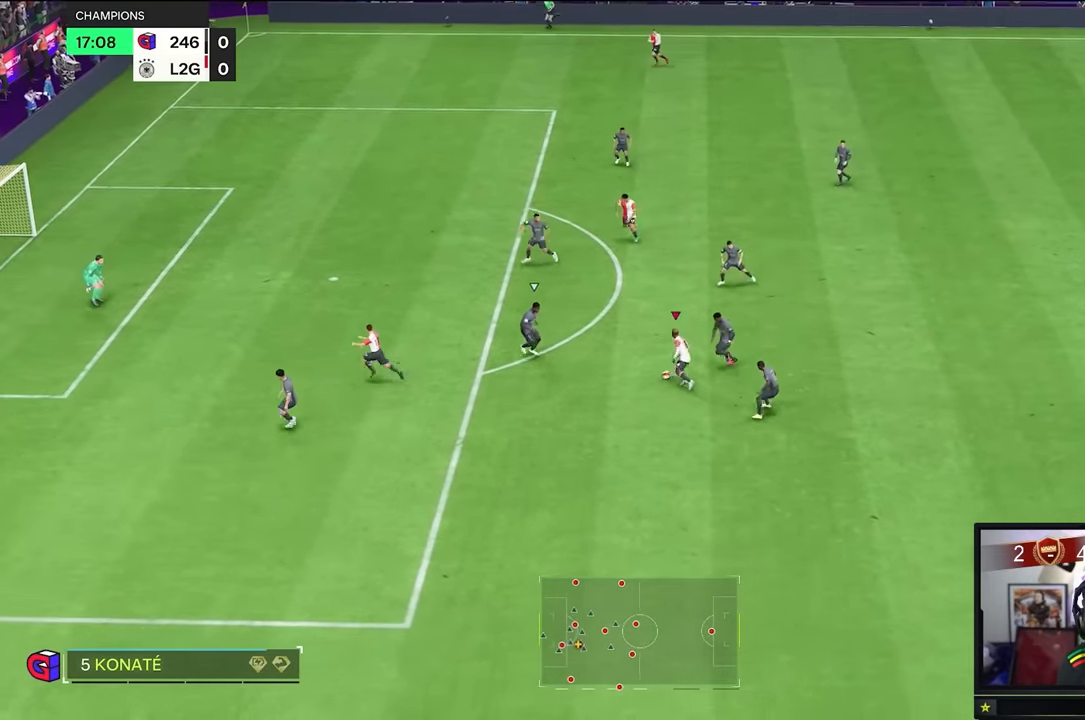
{"buttons": [], "left_stick": "down", "right_stick": "up", "events": [[84, "left_stick", "down-left"], [184, "left_stick", "down"]]}